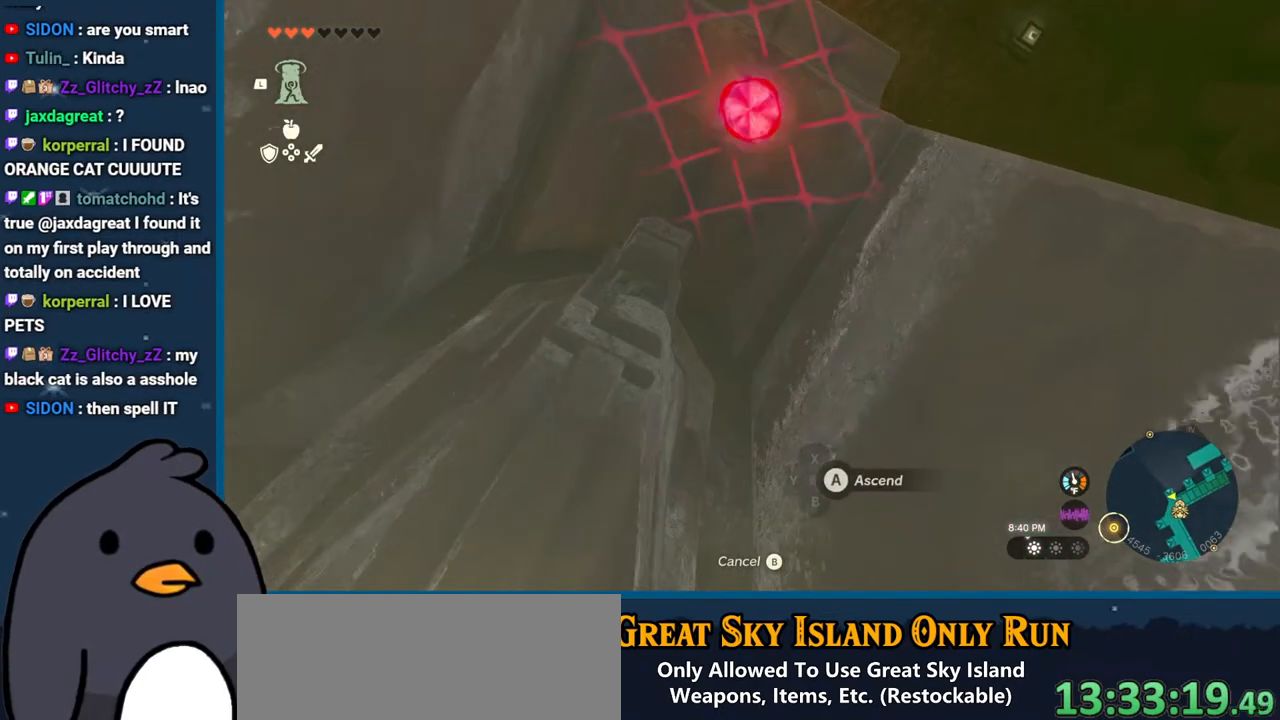
Gameplay with a controller (Nintendo layout); each line is a JSON object with the inputs held at the frame after it. "events" lists button and stick changes between this image and that frame as [ms after this image, input, new state], when the widget could be followed in between. Not read: L3 R3.
{"buttons": [], "left_stick": "up", "right_stick": "center", "events": [[300, "left_stick", "up"]]}
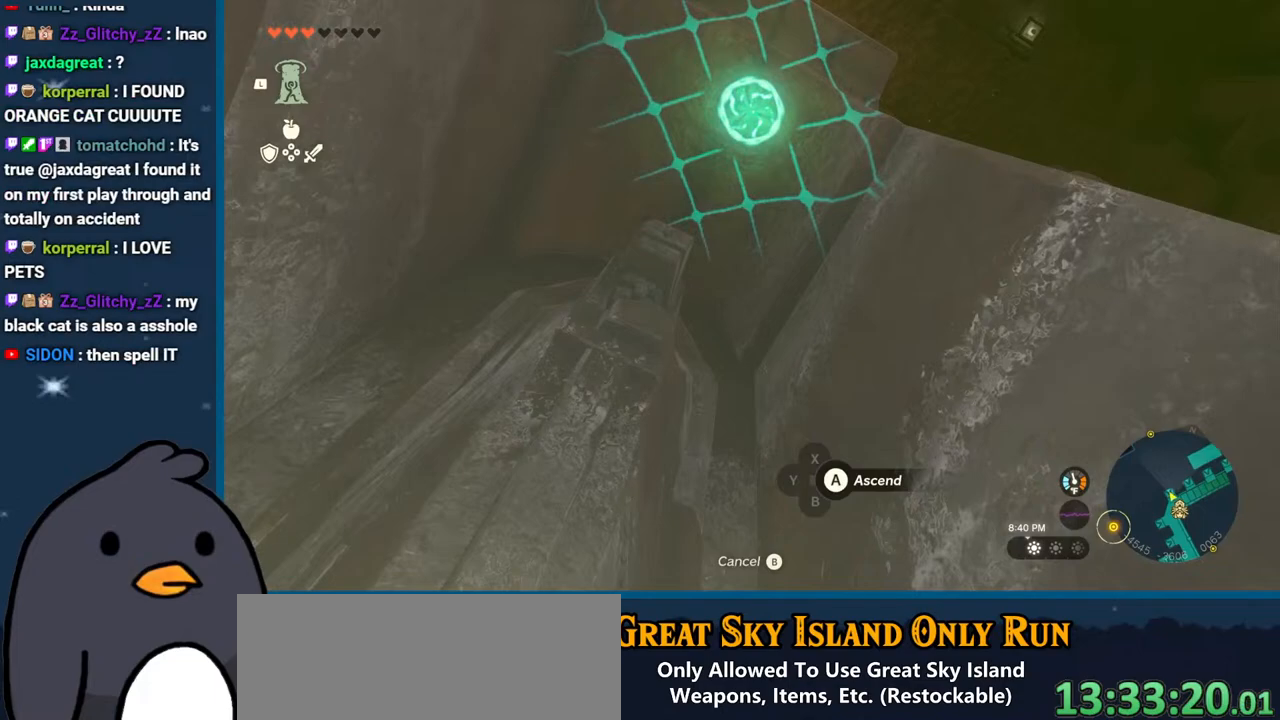
{"buttons": [], "left_stick": "center", "right_stick": "center", "events": [[83, "left_stick", "center"]]}
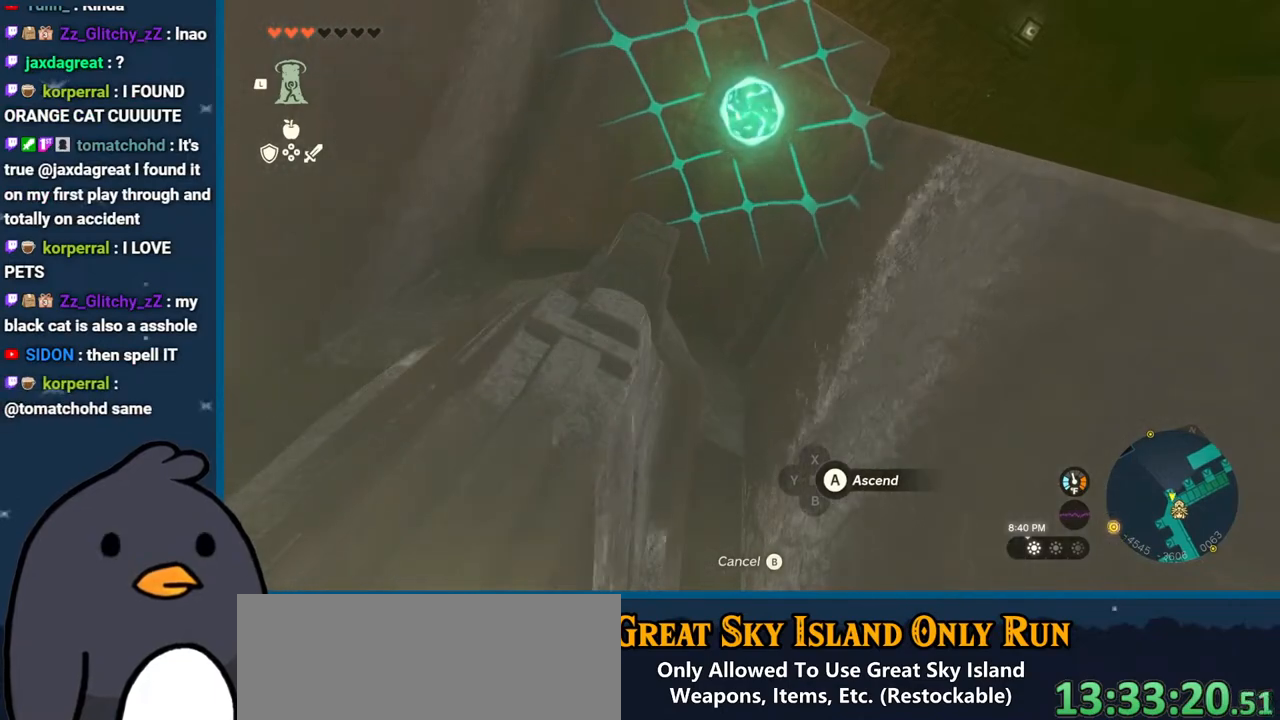
{"buttons": [], "left_stick": "center", "right_stick": "center", "events": [[67, "A", "down"], [200, "A", "up"]]}
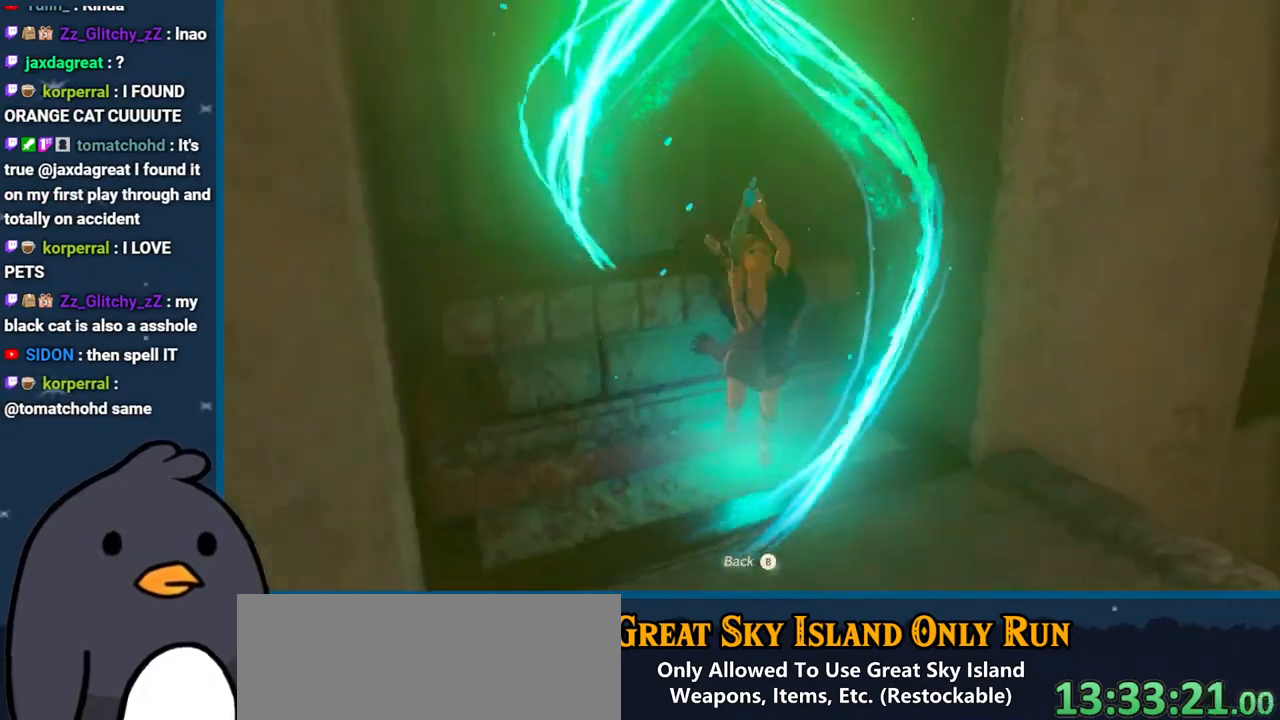
{"buttons": [], "left_stick": "center", "right_stick": "center", "events": []}
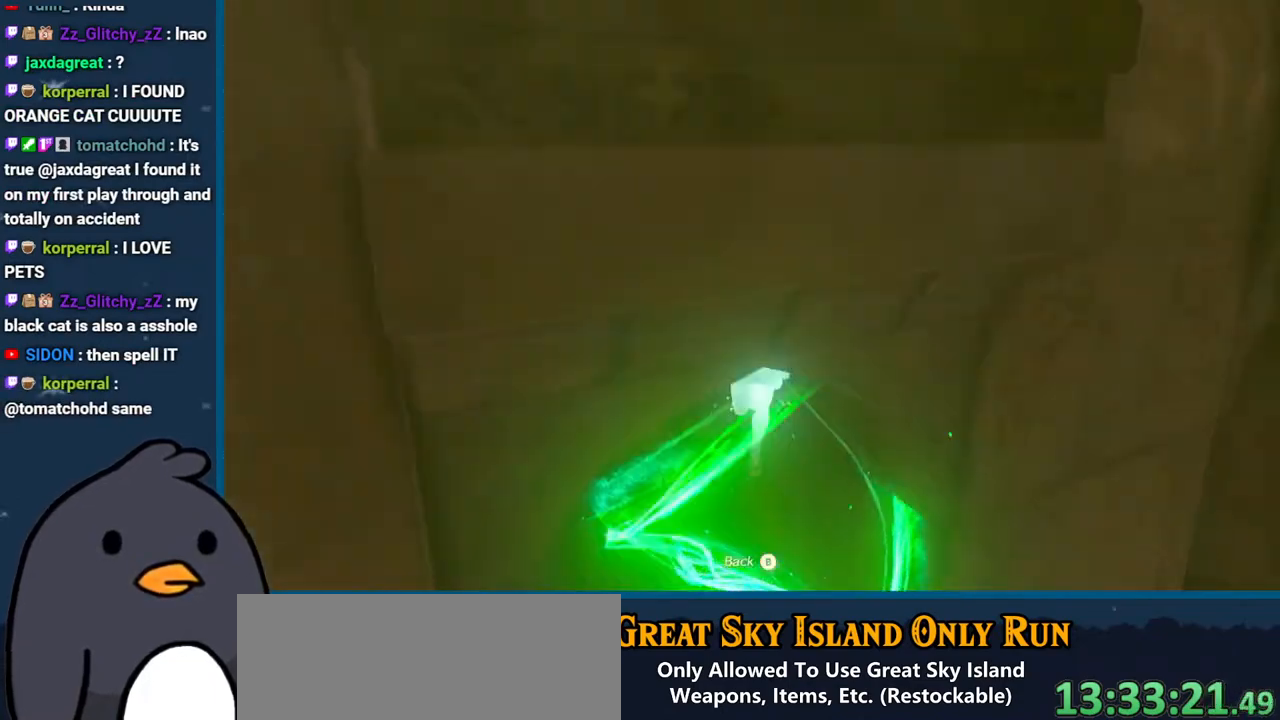
{"buttons": [], "left_stick": "center", "right_stick": "center", "events": []}
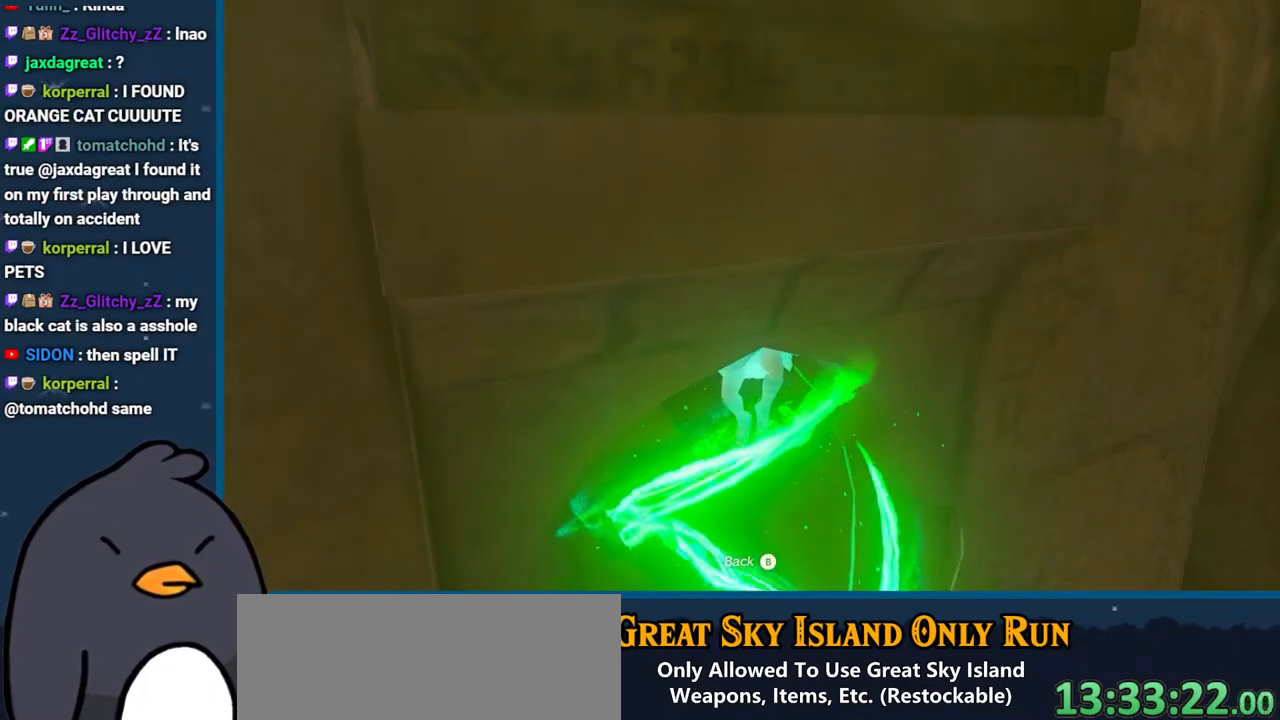
{"buttons": [], "left_stick": "center", "right_stick": "center", "events": []}
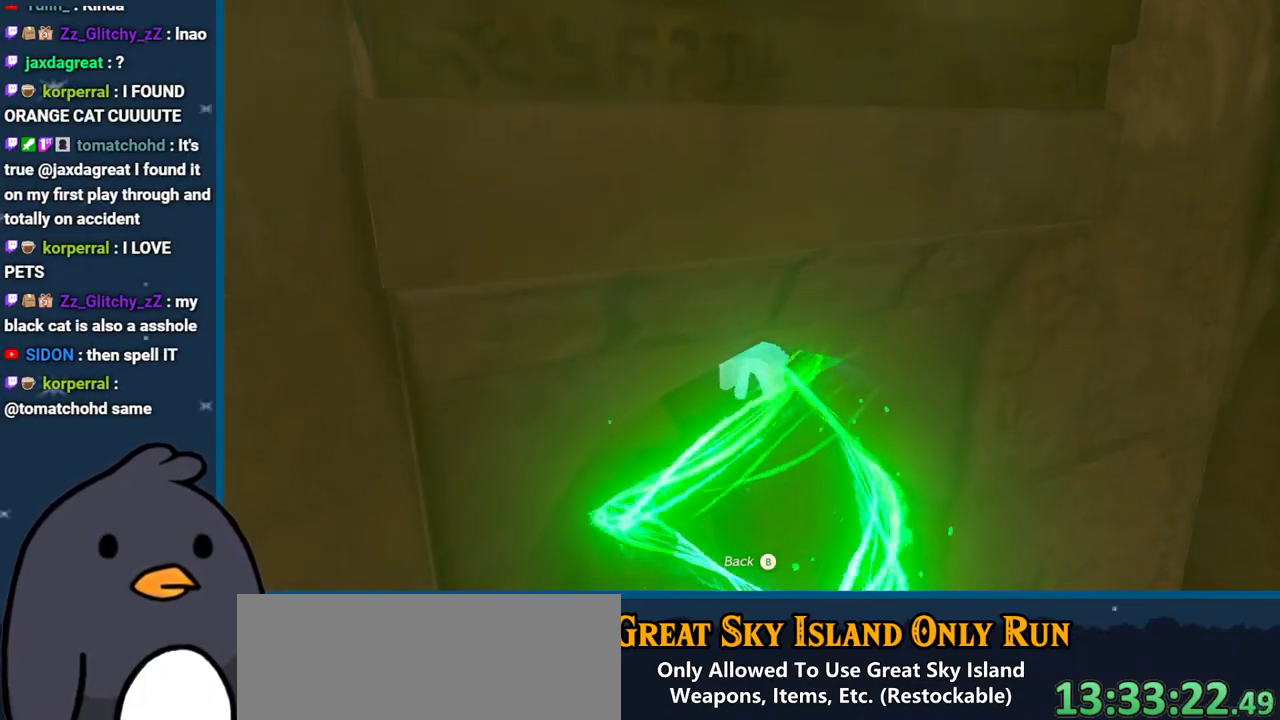
{"buttons": [], "left_stick": "center", "right_stick": "center", "events": []}
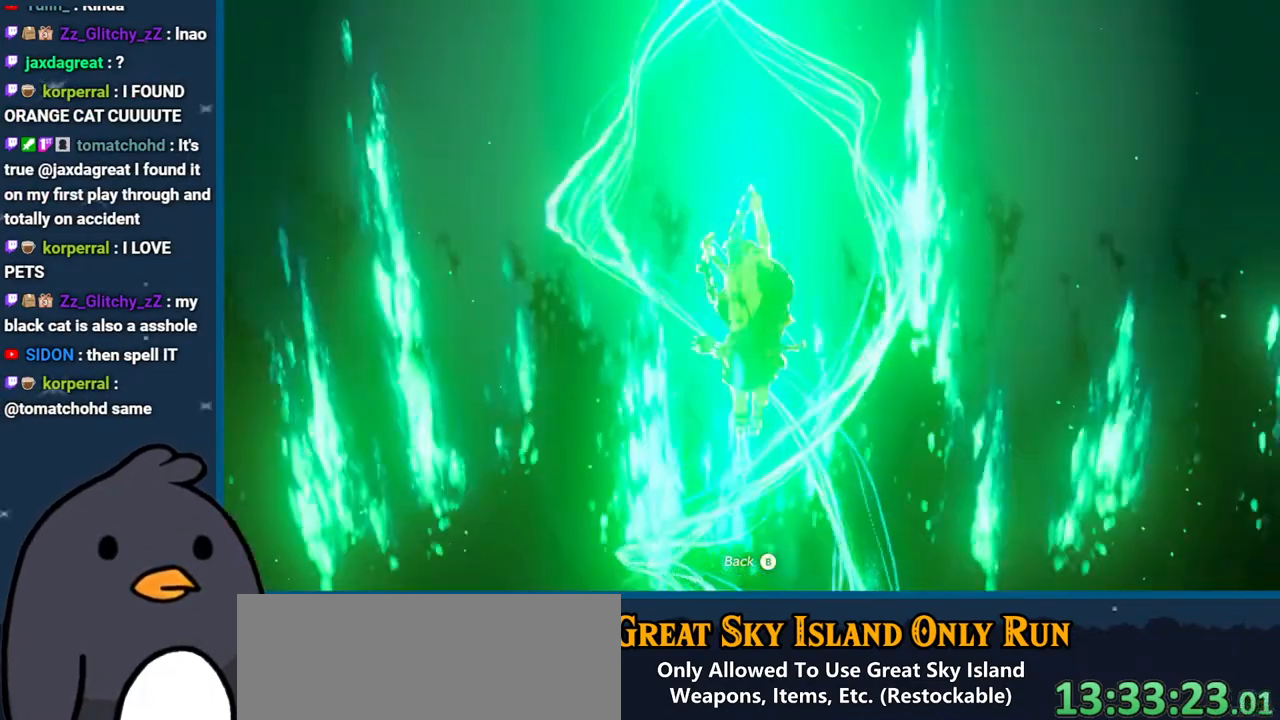
{"buttons": [], "left_stick": "center", "right_stick": "center", "events": []}
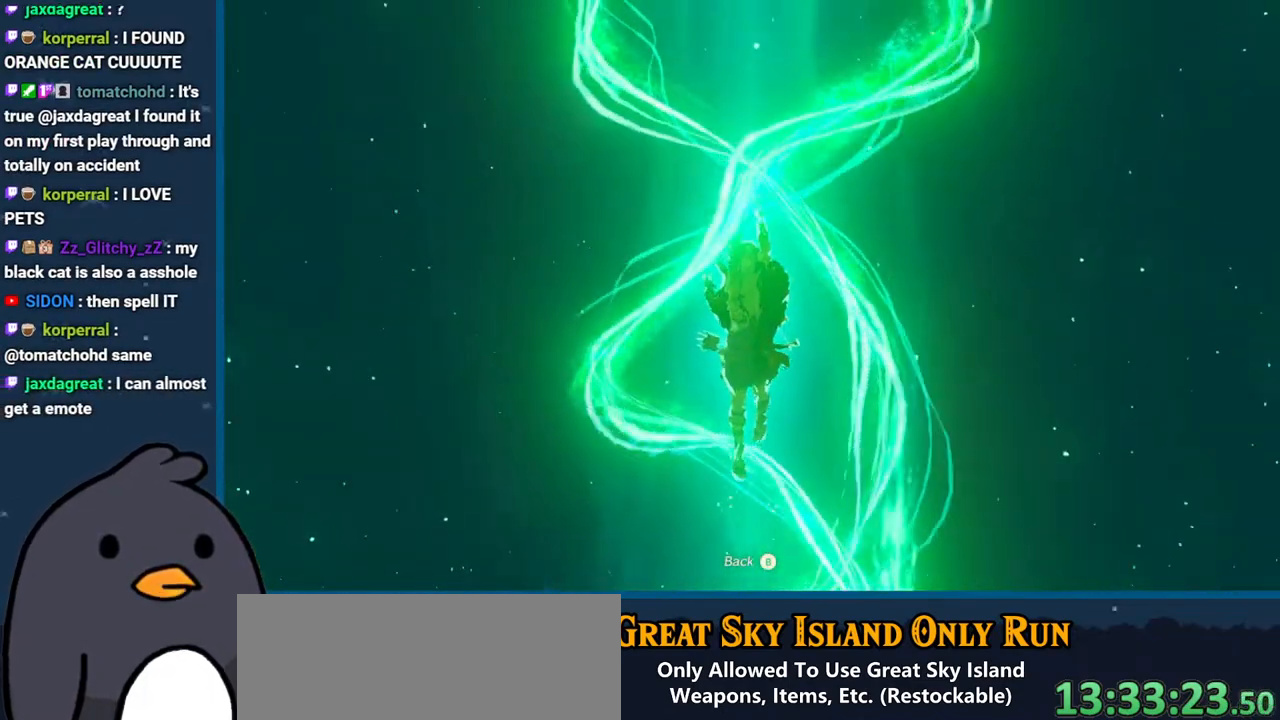
{"buttons": [], "left_stick": "center", "right_stick": "center", "events": []}
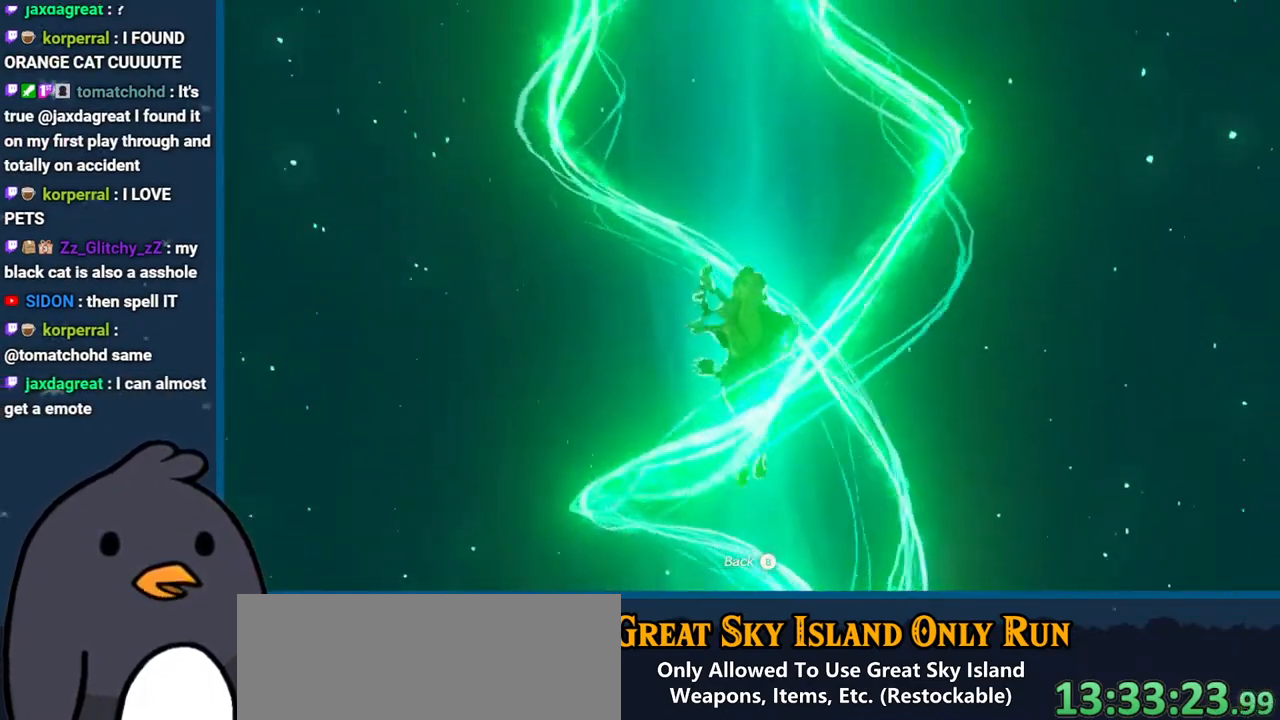
{"buttons": [], "left_stick": "center", "right_stick": "center", "events": []}
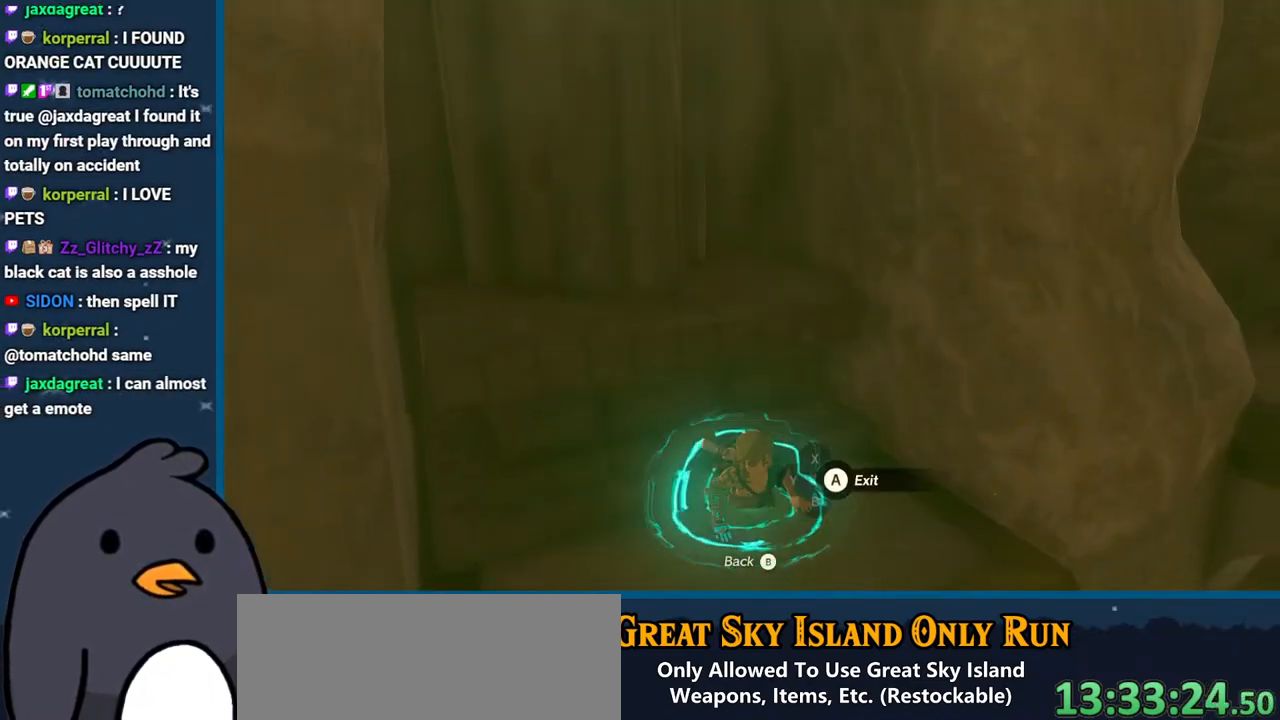
{"buttons": [], "left_stick": "center", "right_stick": "center", "events": []}
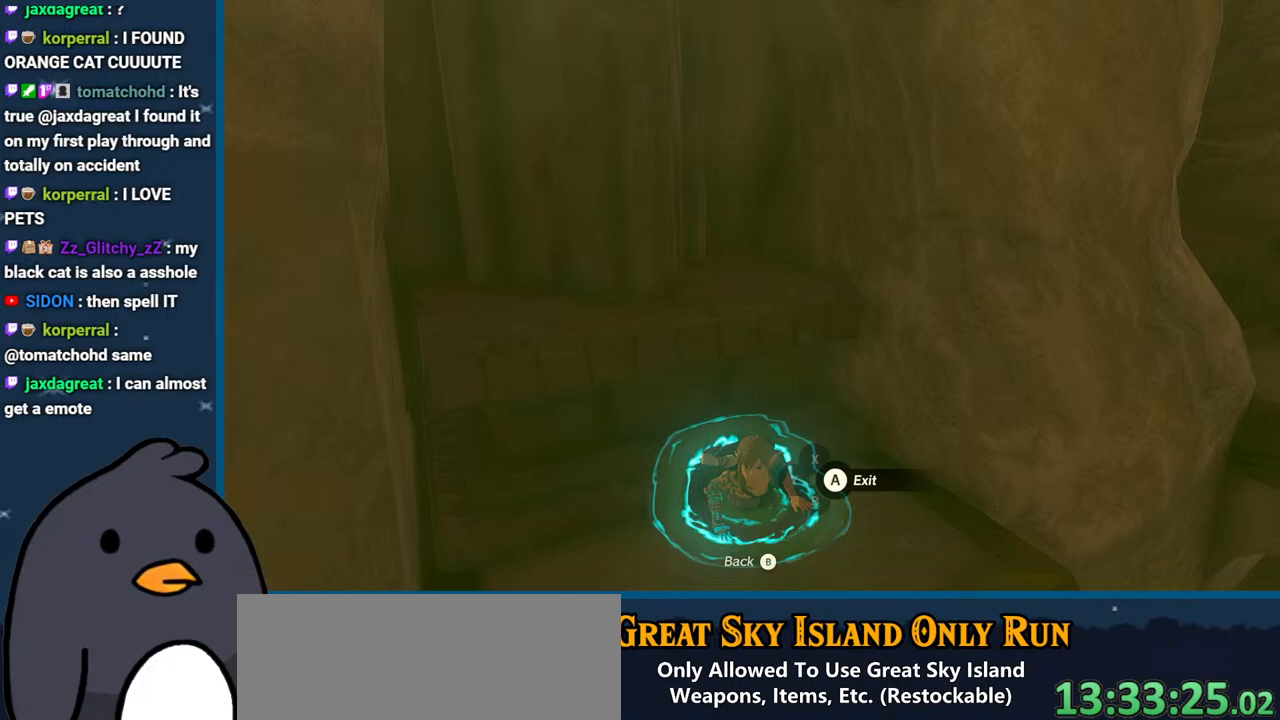
{"buttons": [], "left_stick": "center", "right_stick": "center", "events": [[333, "A", "down"], [433, "A", "up"]]}
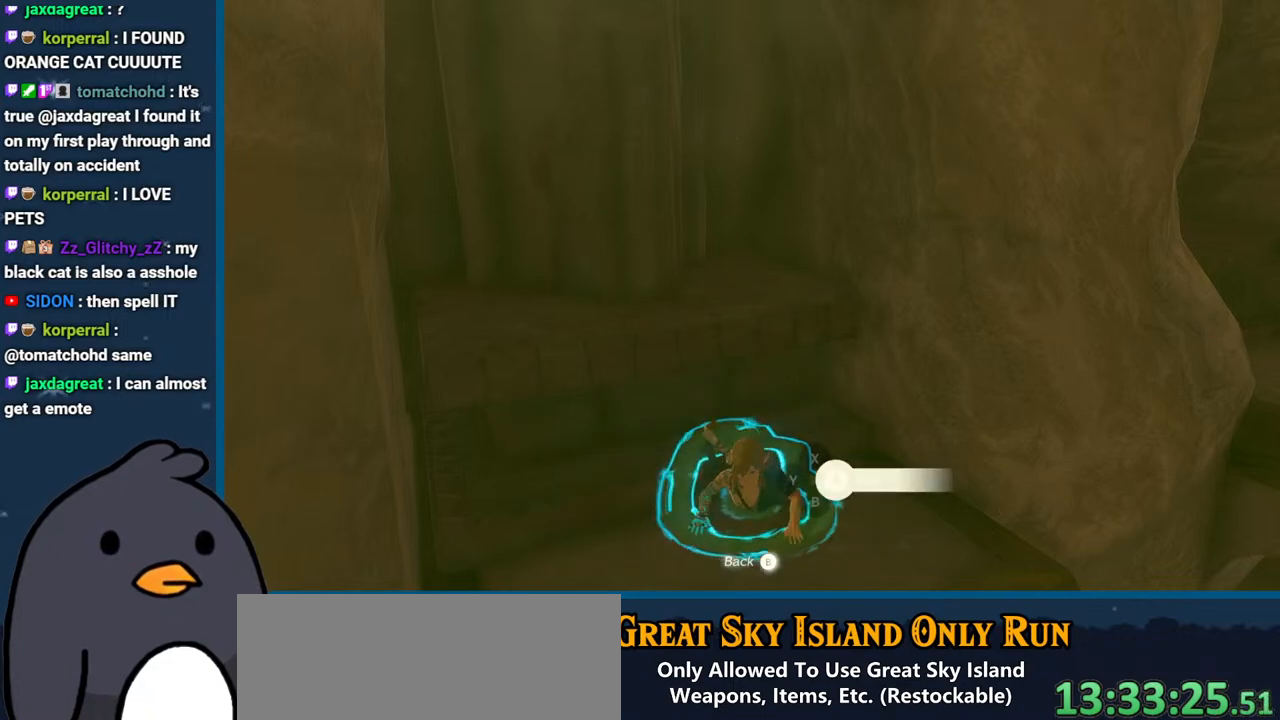
{"buttons": [], "left_stick": "center", "right_stick": "left", "events": [[67, "right_stick", "left"]]}
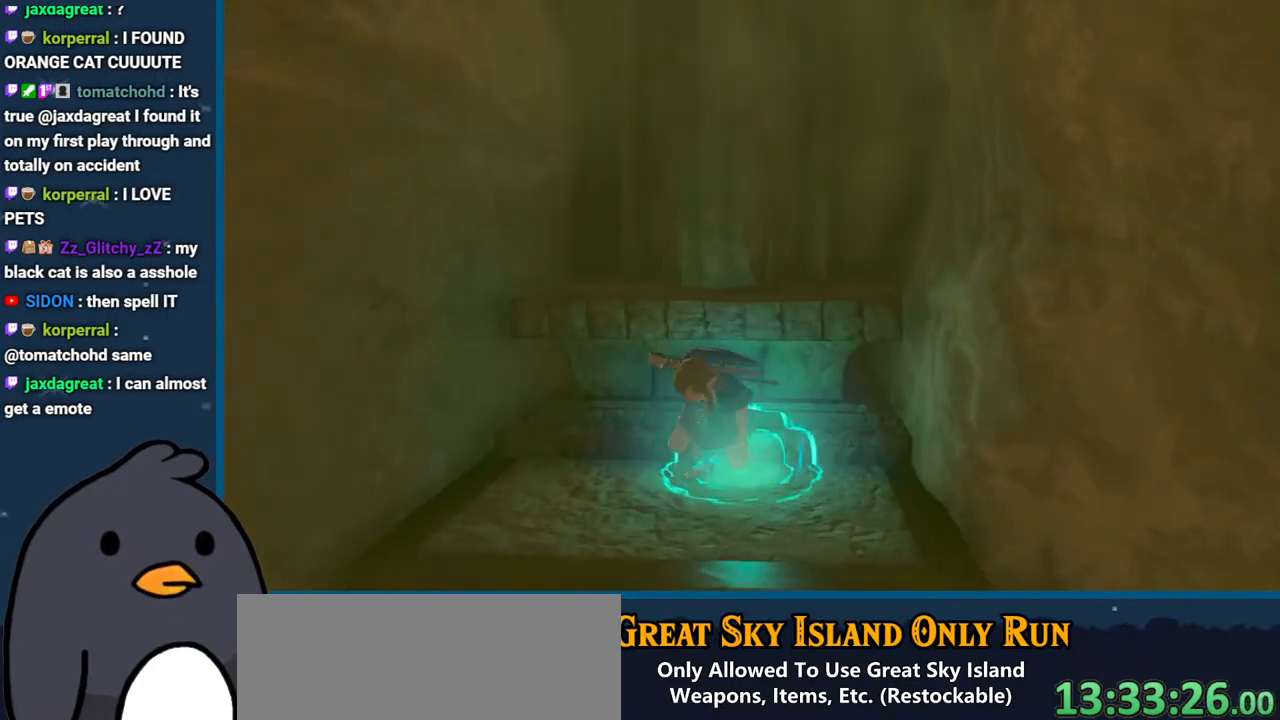
{"buttons": [], "left_stick": "center", "right_stick": "left", "events": []}
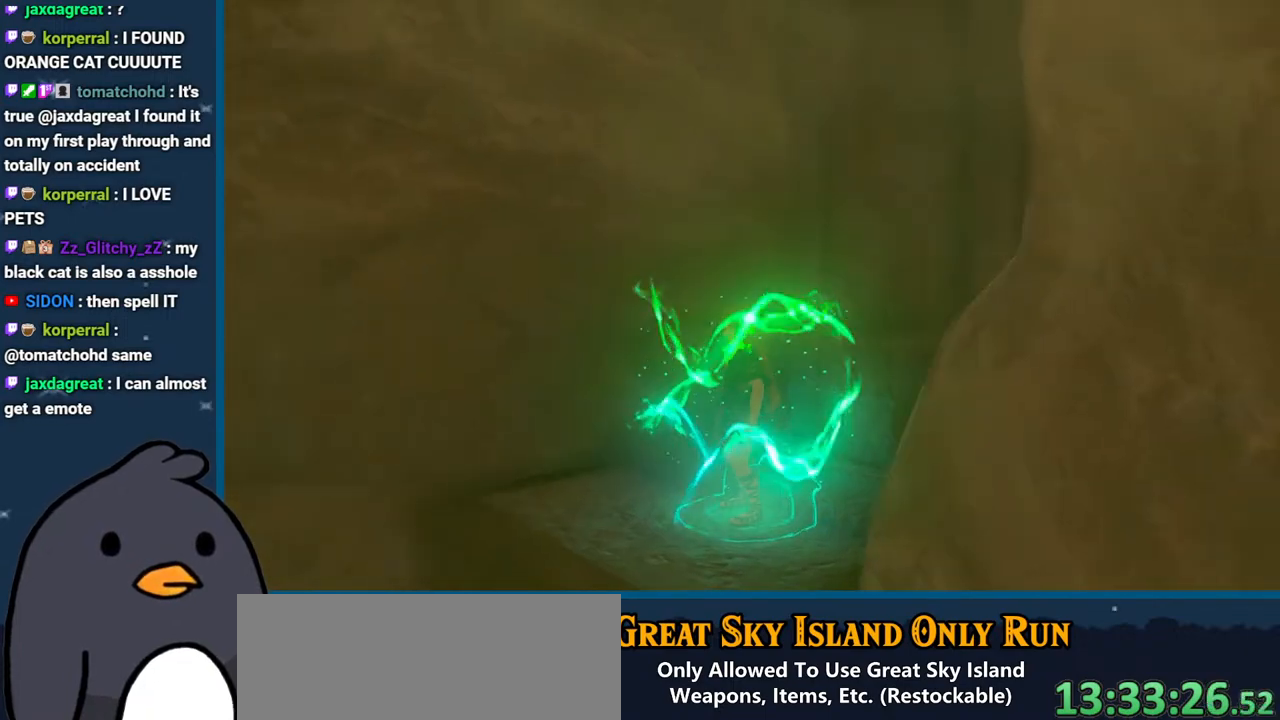
{"buttons": [], "left_stick": "center", "right_stick": "down-left", "events": [[350, "right_stick", "down-left"]]}
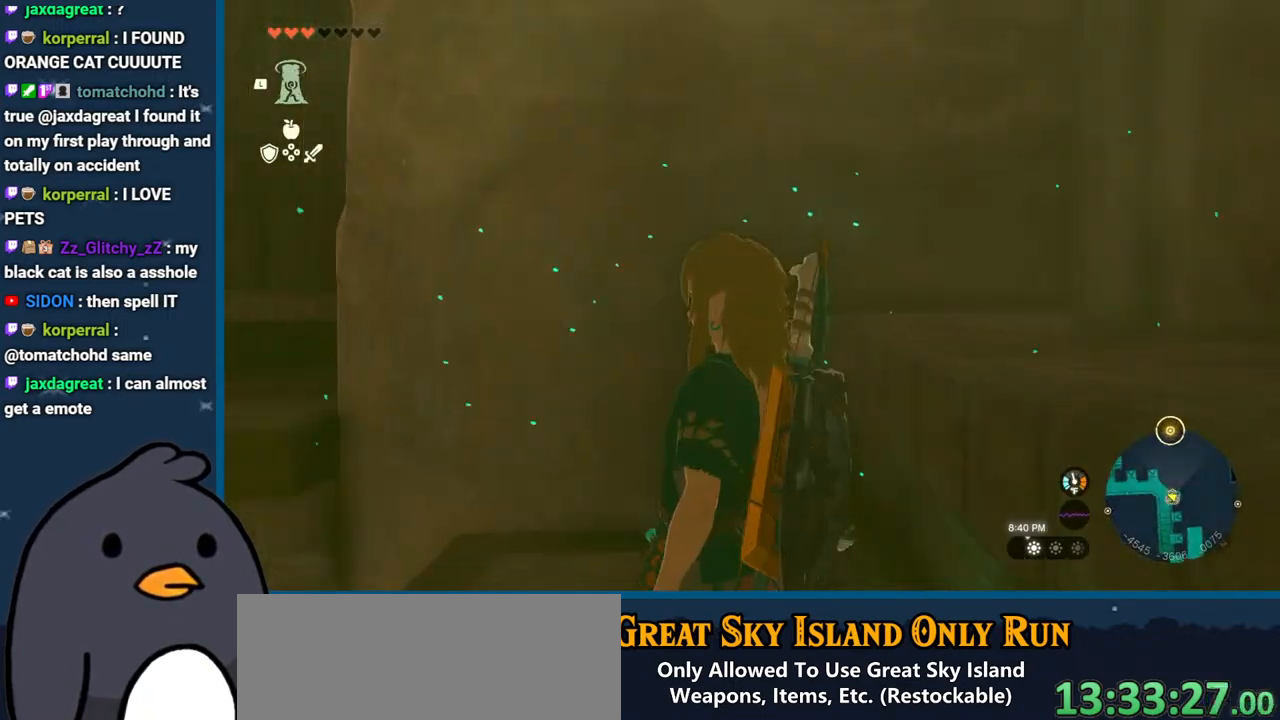
{"buttons": [], "left_stick": "center", "right_stick": "down-left", "events": []}
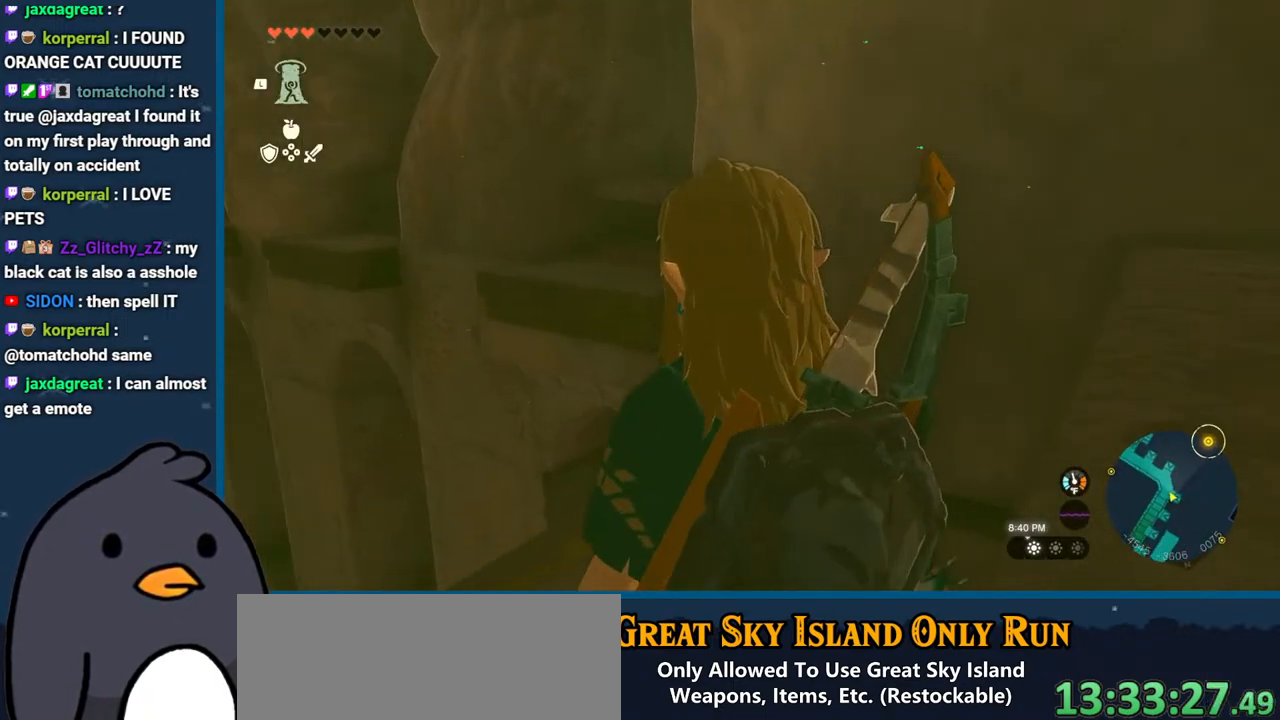
{"buttons": [], "left_stick": "center", "right_stick": "down-left", "events": []}
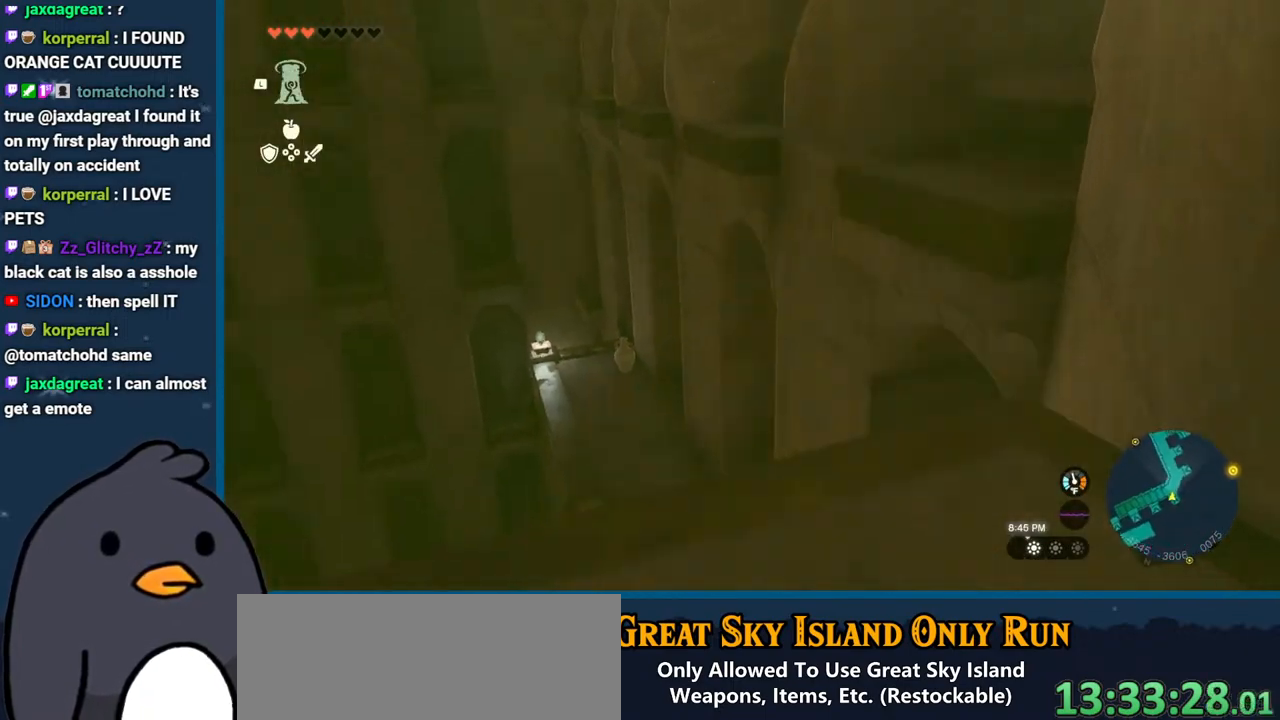
{"buttons": [], "left_stick": "center", "right_stick": "center", "events": [[417, "right_stick", "center"]]}
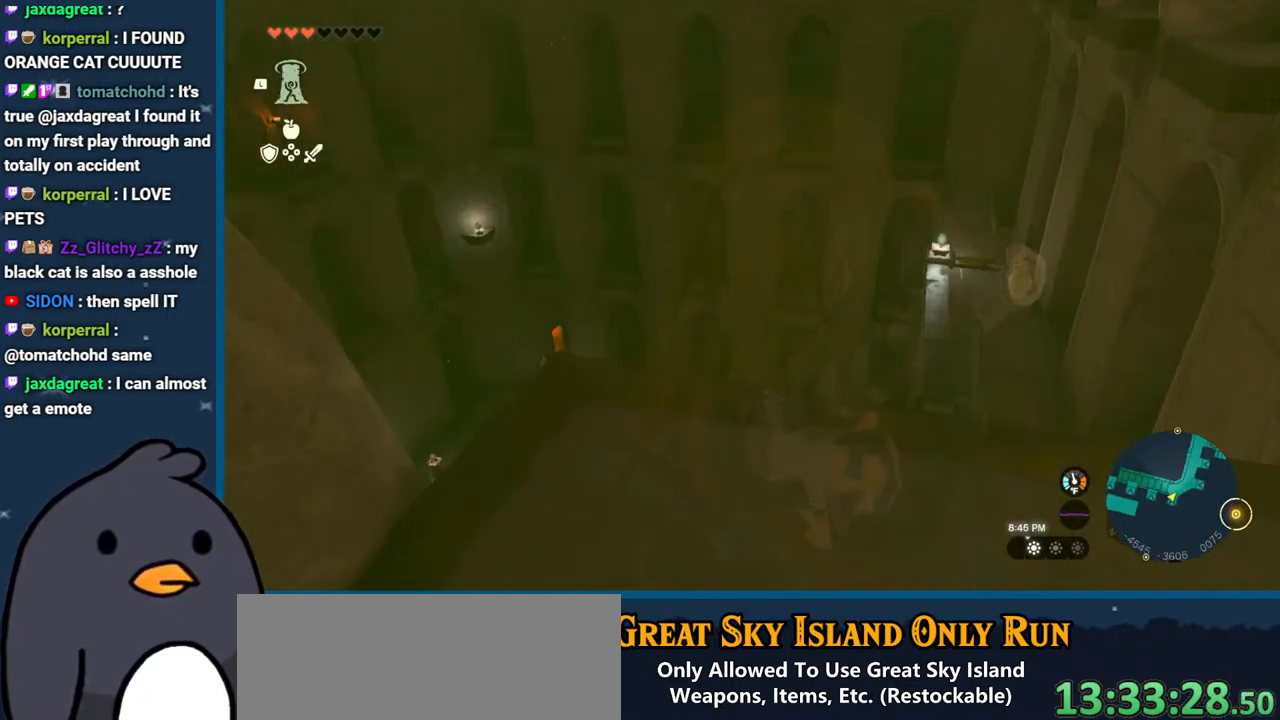
{"buttons": [], "left_stick": "center", "right_stick": "center", "events": []}
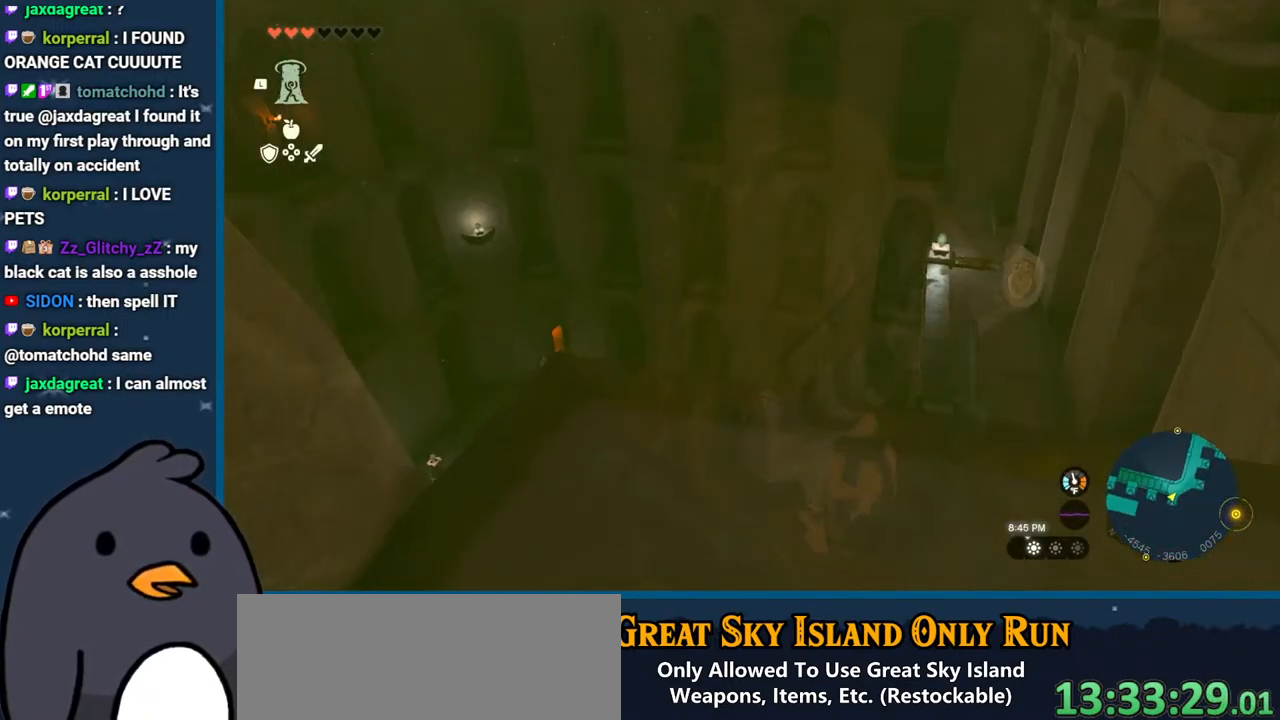
{"buttons": [], "left_stick": "center", "right_stick": "up", "events": [[267, "right_stick", "up-right"], [367, "right_stick", "up"]]}
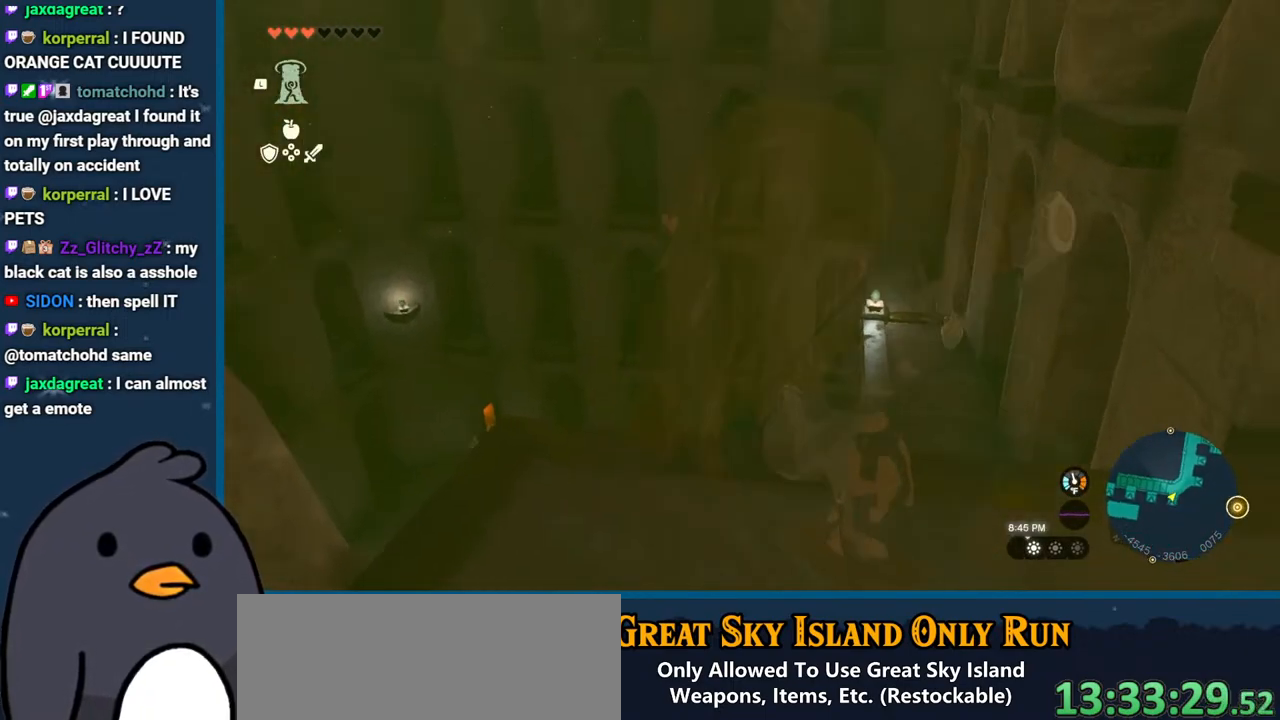
{"buttons": [], "left_stick": "center", "right_stick": "up", "events": []}
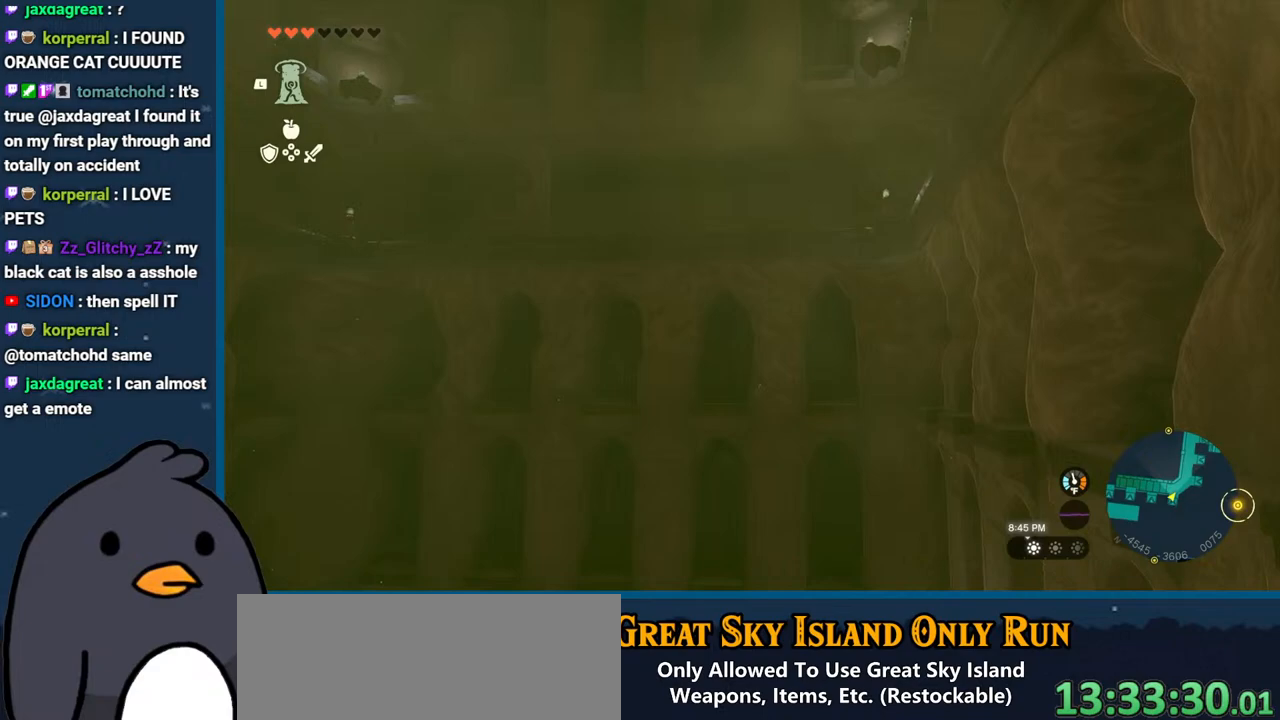
{"buttons": [], "left_stick": "center", "right_stick": "up", "events": [[150, "right_stick", "center"], [300, "right_stick", "up-right"], [483, "right_stick", "up"]]}
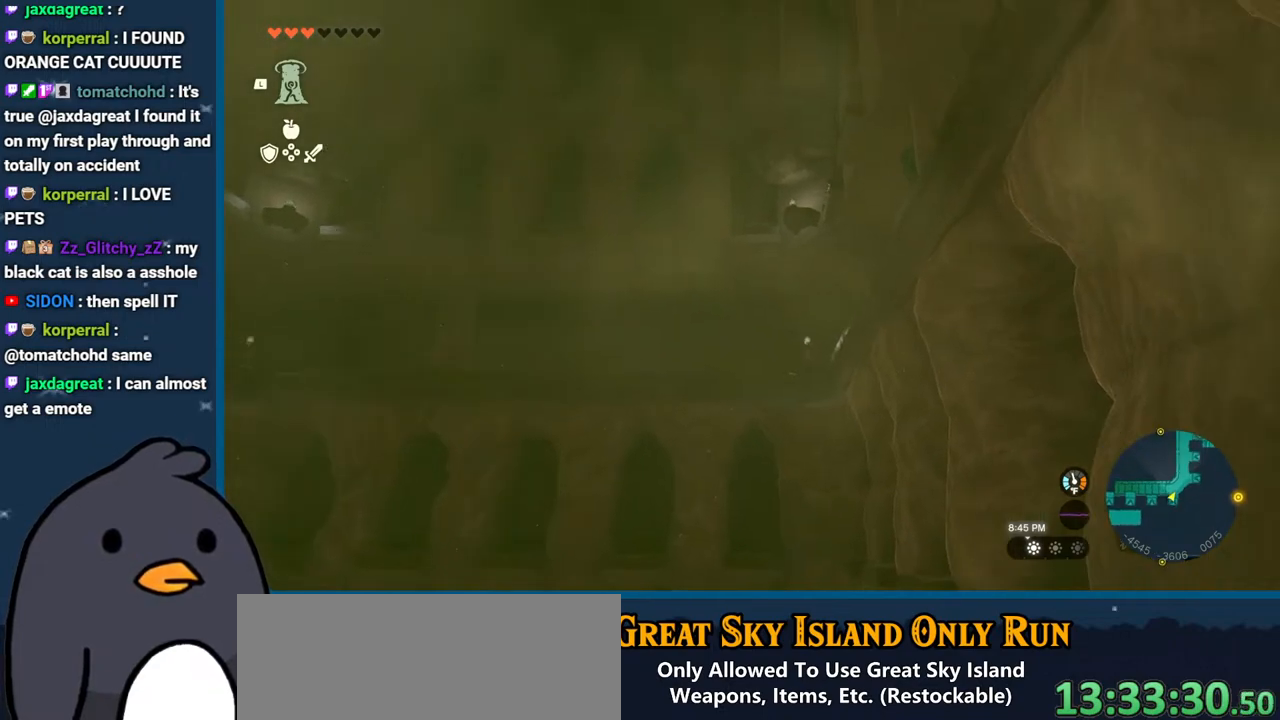
{"buttons": [], "left_stick": "center", "right_stick": "up-right", "events": [[267, "right_stick", "up-right"]]}
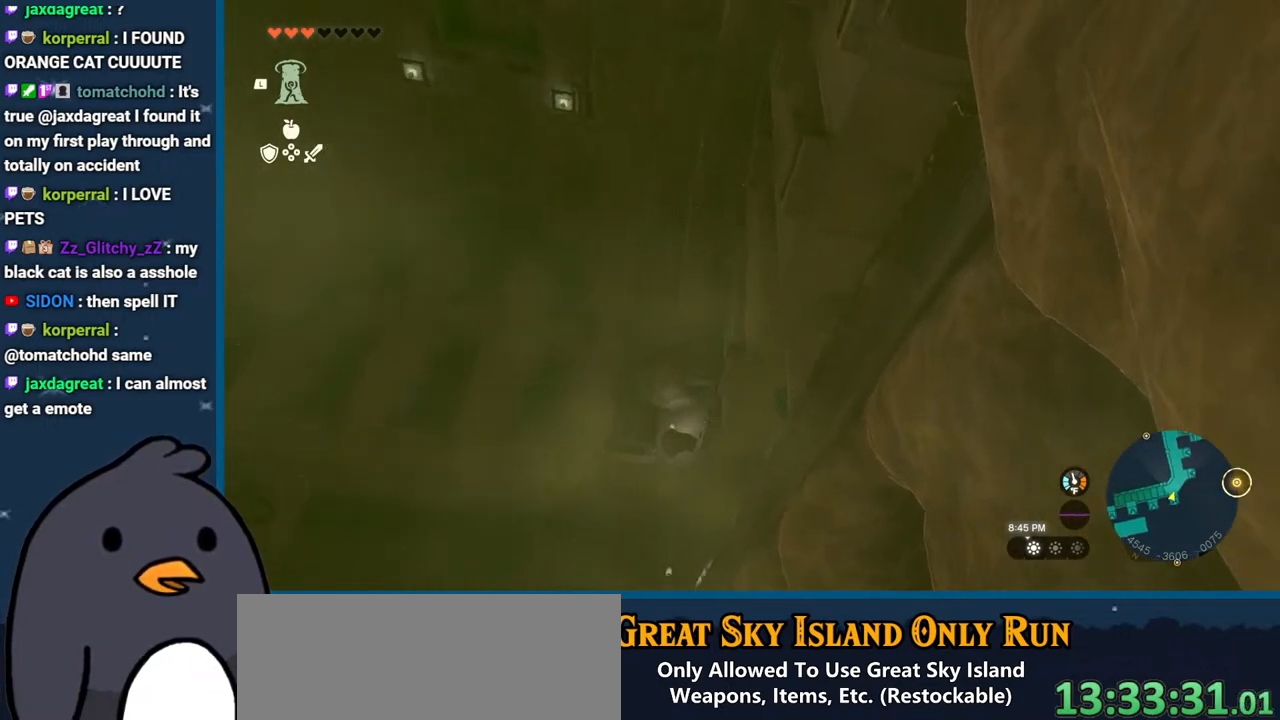
{"buttons": [], "left_stick": "center", "right_stick": "up", "events": [[383, "right_stick", "up"]]}
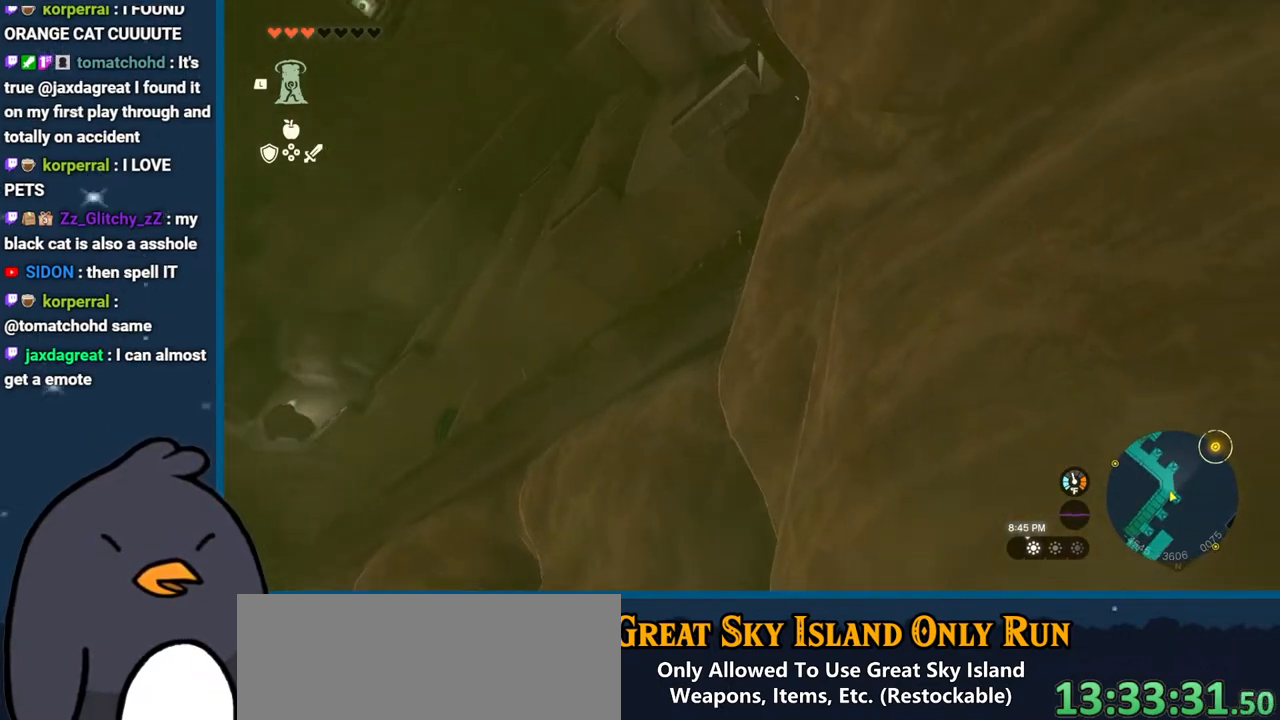
{"buttons": [], "left_stick": "center", "right_stick": "down-right", "events": [[117, "right_stick", "up-right"], [217, "right_stick", "right"], [500, "right_stick", "down-right"]]}
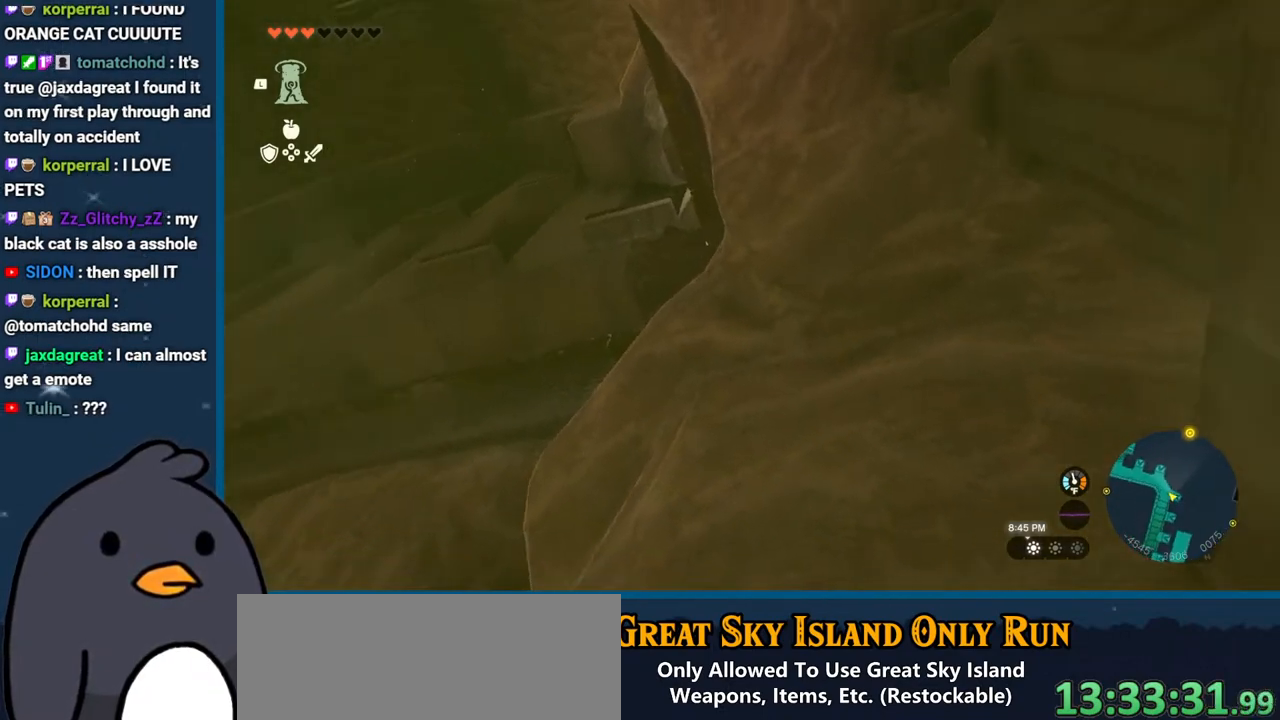
{"buttons": [], "left_stick": "center", "right_stick": "center", "events": [[150, "right_stick", "center"]]}
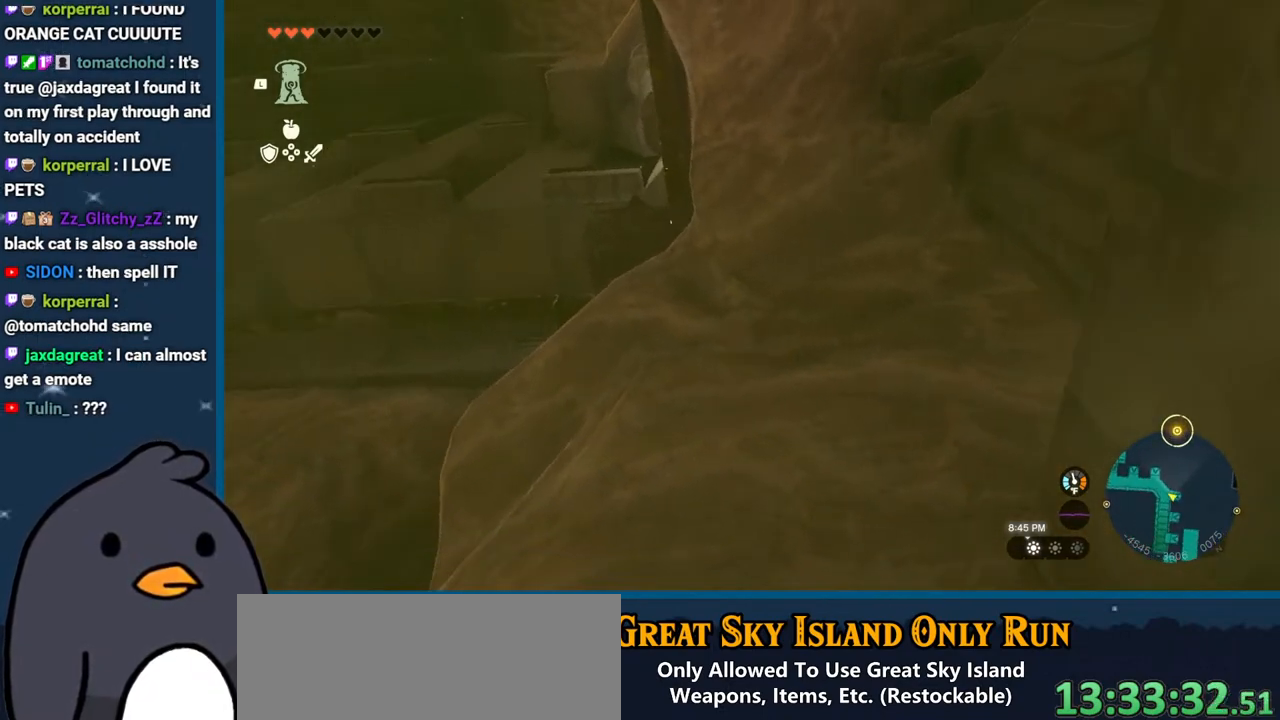
{"buttons": [], "left_stick": "center", "right_stick": "center", "events": []}
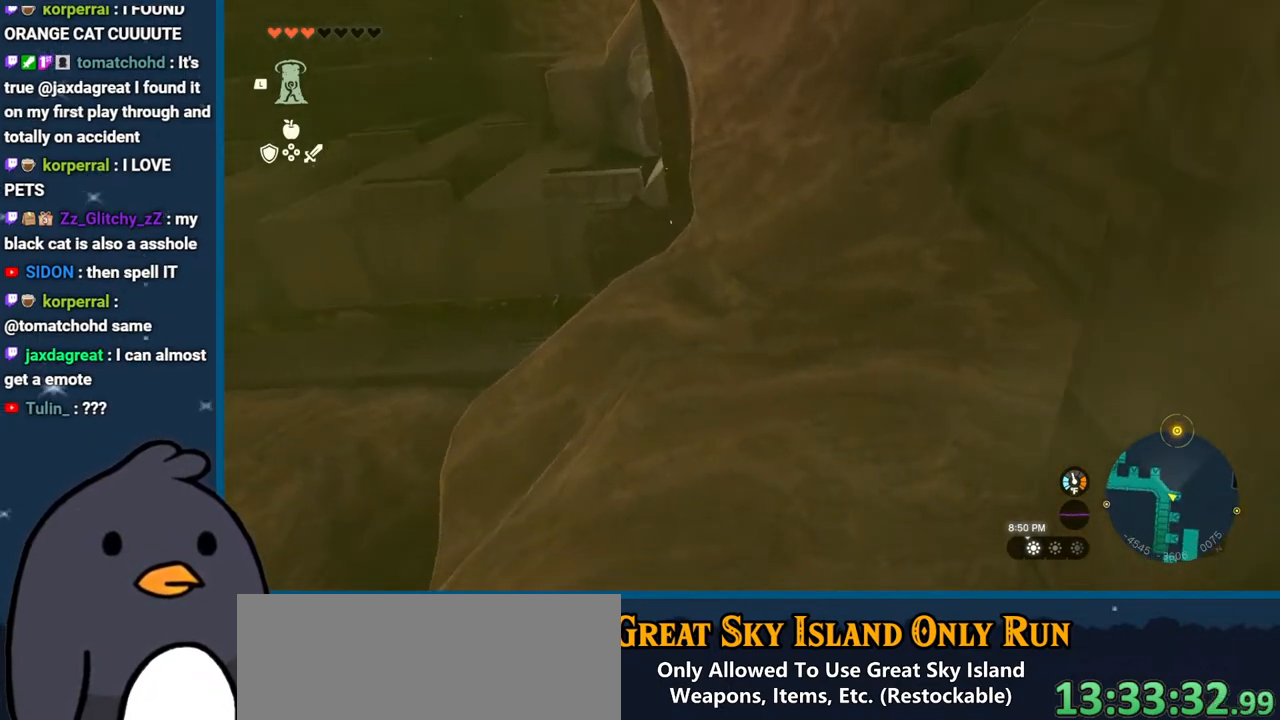
{"buttons": [], "left_stick": "center", "right_stick": "center", "events": []}
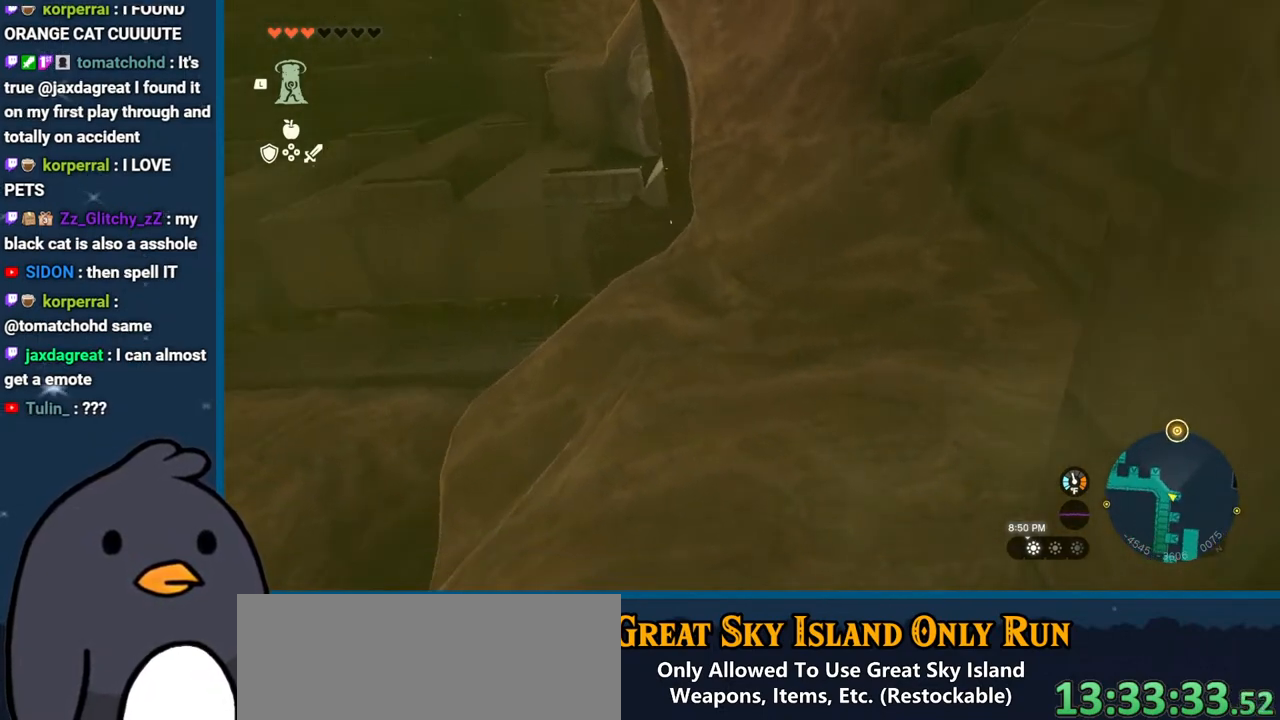
{"buttons": [], "left_stick": "center", "right_stick": "up", "events": [[283, "right_stick", "left"], [450, "right_stick", "up"]]}
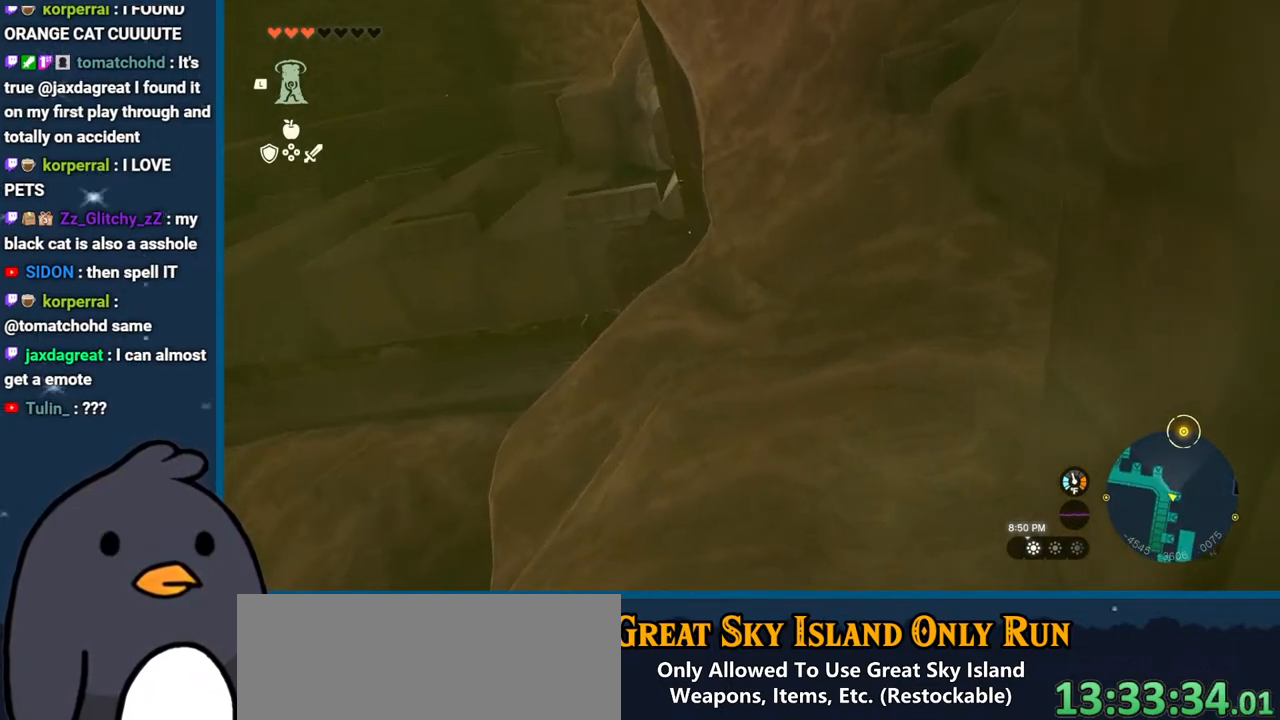
{"buttons": [], "left_stick": "center", "right_stick": "up", "events": [[33, "L1", "down"], [350, "L1", "up"]]}